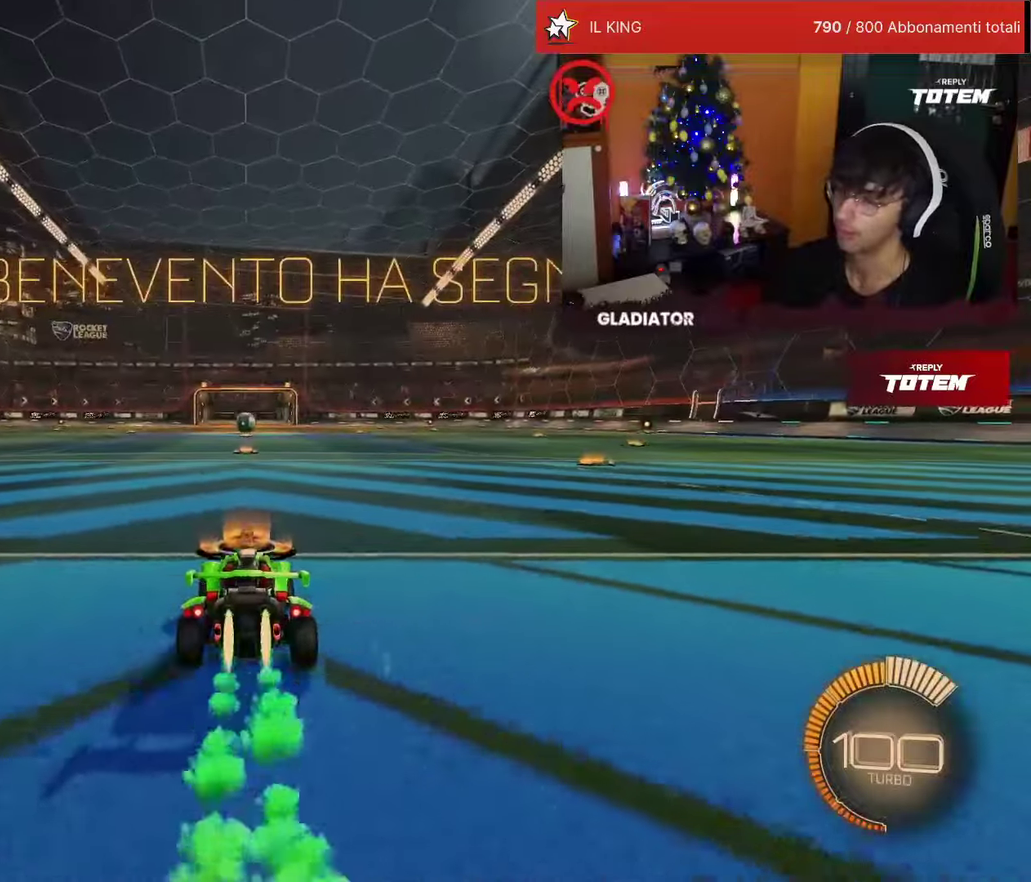
Gameplay with a controller (PlayStation layout); each line is a JSON object with the inputs held at the frame after it. "events" lists button and stick changes between this image and that frame as [ms after this image, input, new state], when the widget could be followed in between. Not read: L3 R3.
{"buttons": ["R1", "R2"], "left_stick": "center", "events": []}
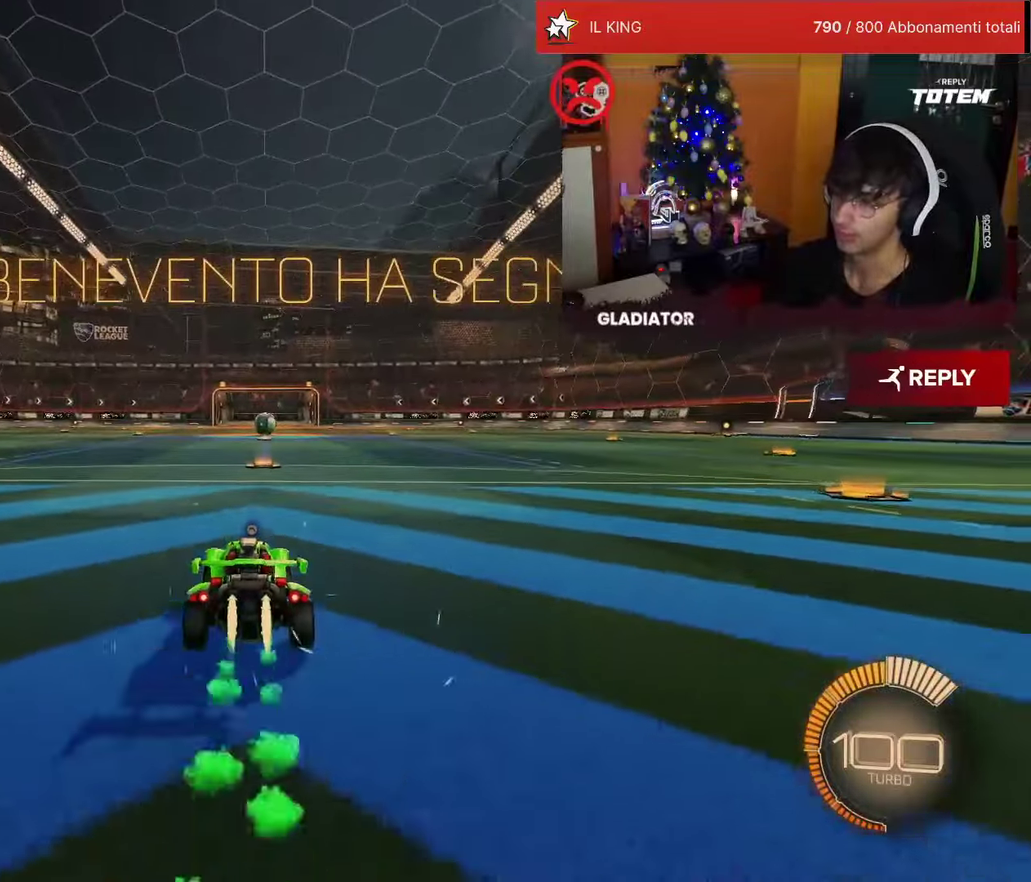
{"buttons": ["R1", "R2"], "left_stick": "center", "events": [[233, "R1", "up"], [266, "R2", "up"], [400, "R2", "down"], [466, "R1", "down"]]}
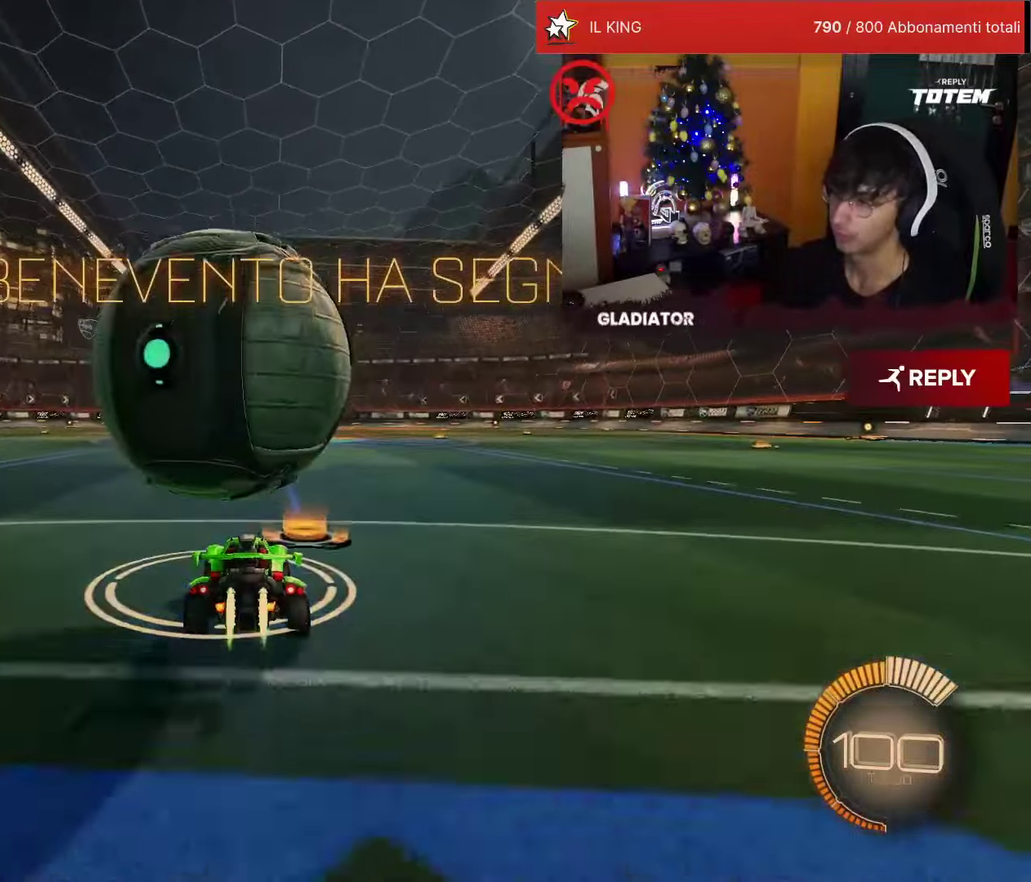
{"buttons": ["R2"], "left_stick": "center", "events": [[150, "R1", "up"]]}
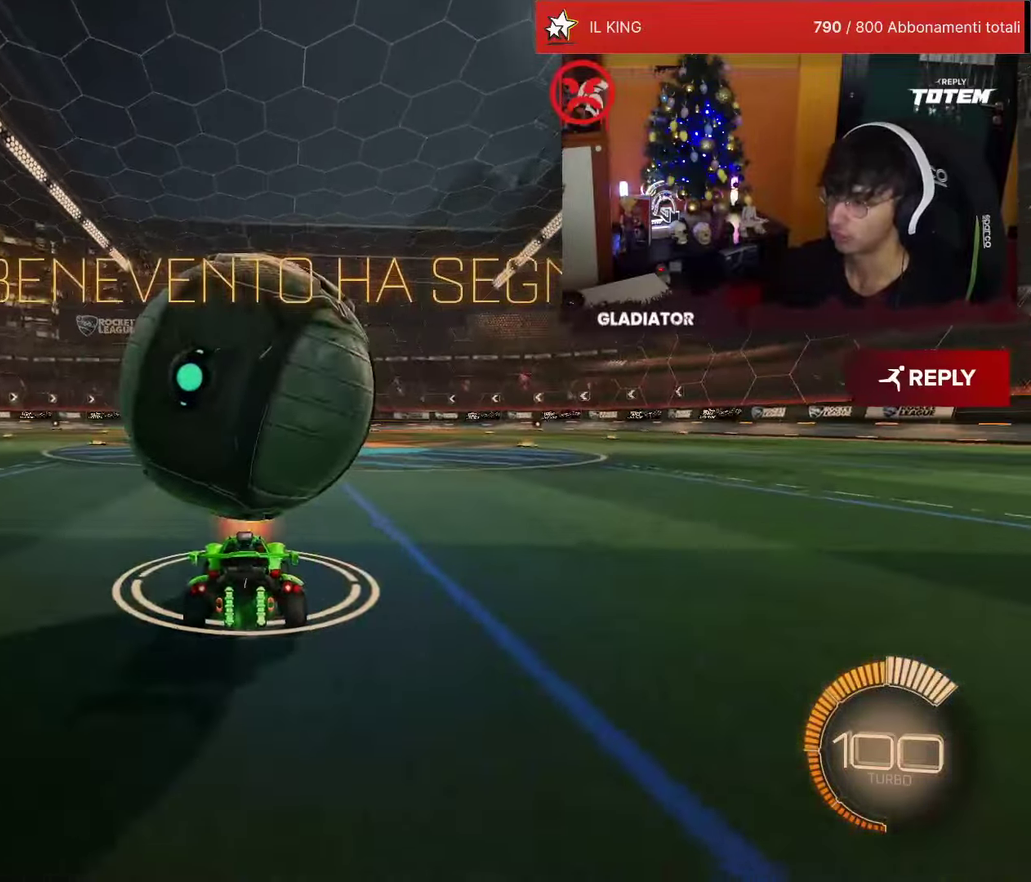
{"buttons": ["R2"], "left_stick": "center", "events": [[266, "R1", "down"], [366, "R1", "up"]]}
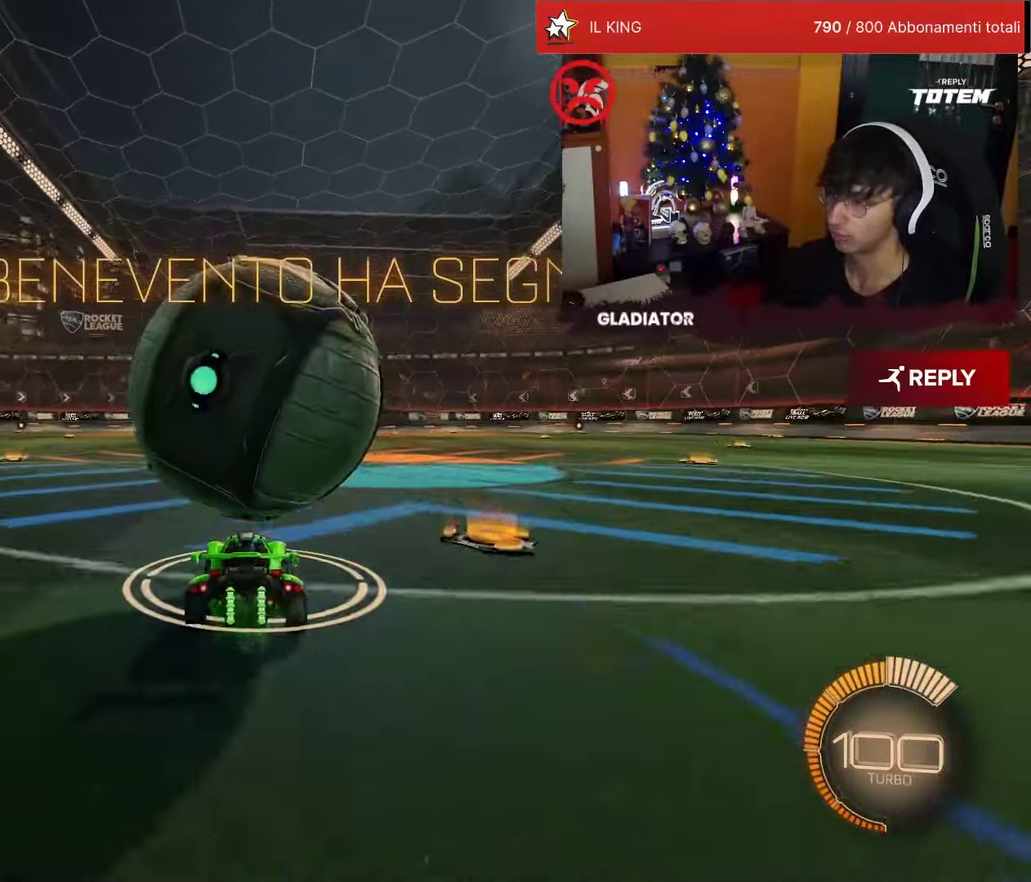
{"buttons": ["R1", "R2"], "left_stick": "down-right", "events": [[200, "left_stick", "left"], [233, "CROSS", "down"], [266, "R1", "down"], [266, "SQUARE", "down"], [300, "left_stick", "down-left"], [416, "SQUARE", "up"], [450, "CROSS", "up"], [500, "left_stick", "down-right"]]}
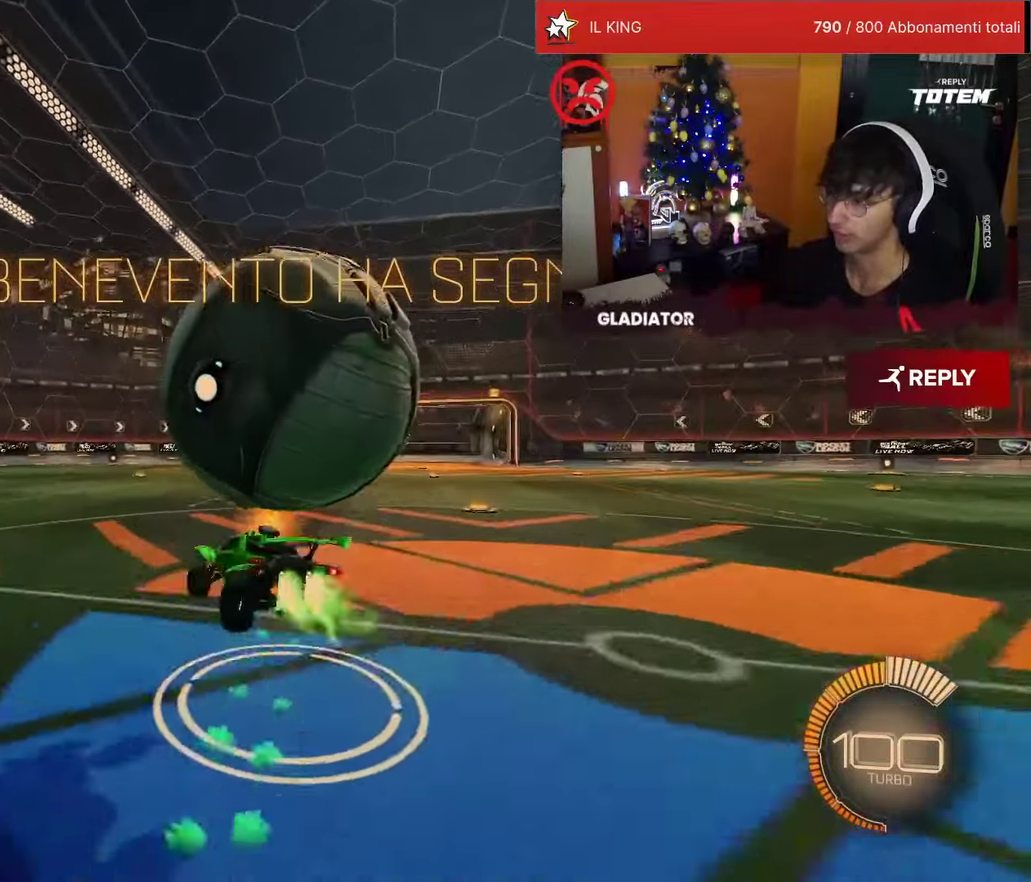
{"buttons": ["L1", "R2"], "left_stick": "up-right", "events": [[33, "CROSS", "down"], [150, "CROSS", "up"], [316, "left_stick", "up-right"], [333, "L1", "down"], [333, "R1", "up"]]}
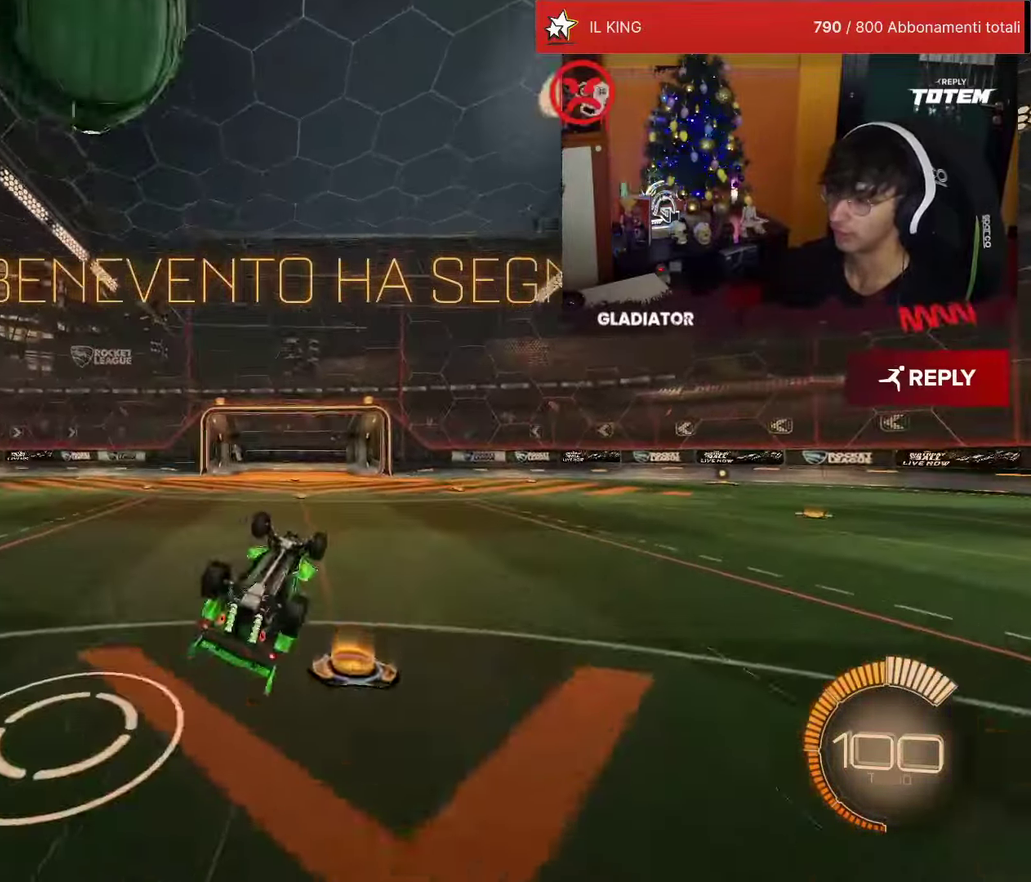
{"buttons": ["R2"], "left_stick": "center", "events": [[133, "TRIANGLE", "down"], [200, "TRIANGLE", "up"], [316, "SQUARE", "down"], [400, "L1", "up"], [400, "SQUARE", "up"], [500, "left_stick", "center"]]}
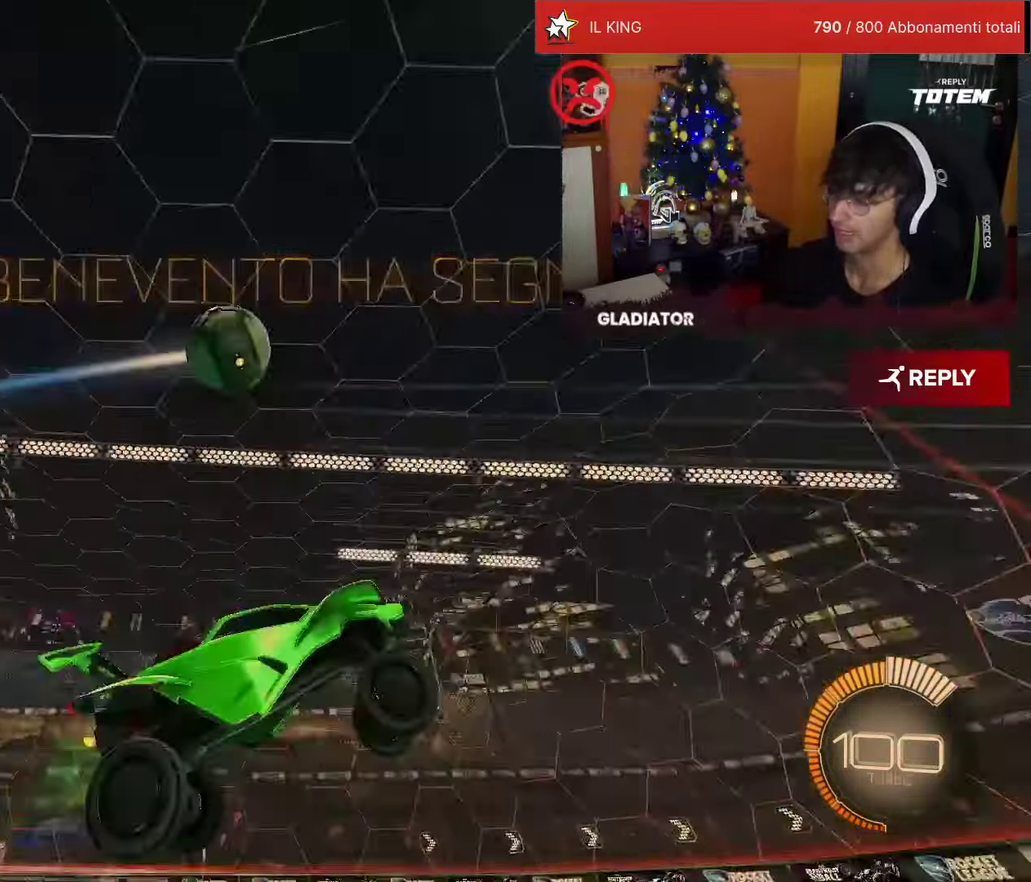
{"buttons": ["R1", "R2"], "left_stick": "right", "events": [[300, "left_stick", "right"], [316, "R1", "down"]]}
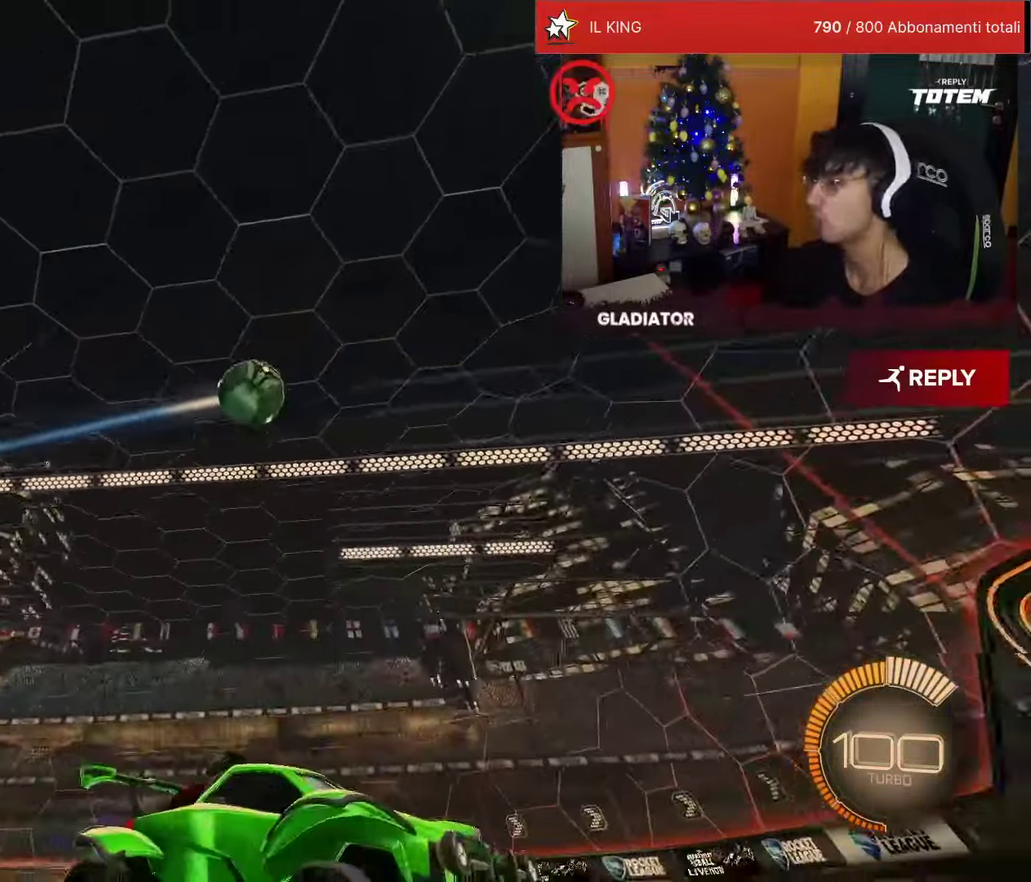
{"buttons": ["R2"], "left_stick": "left", "events": [[66, "left_stick", "center"], [133, "R1", "up"], [183, "left_stick", "left"], [233, "SQUARE", "down"], [466, "SQUARE", "up"]]}
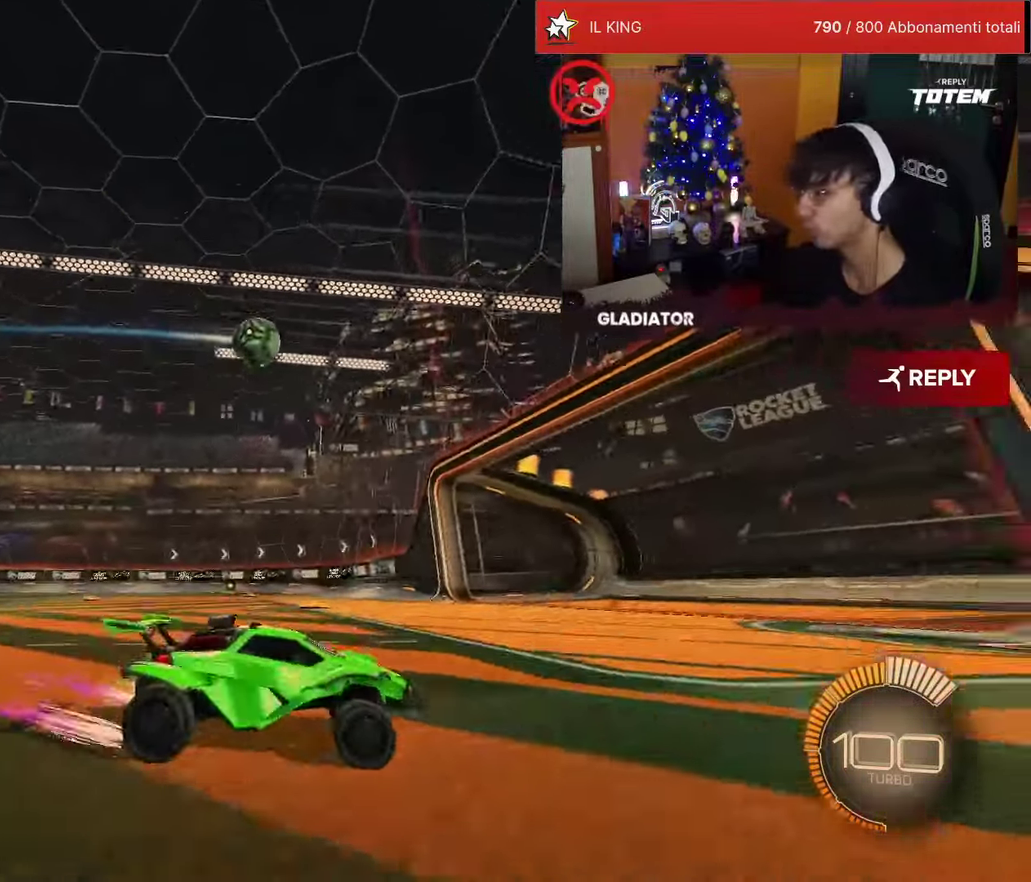
{"buttons": ["R2"], "left_stick": "left", "events": []}
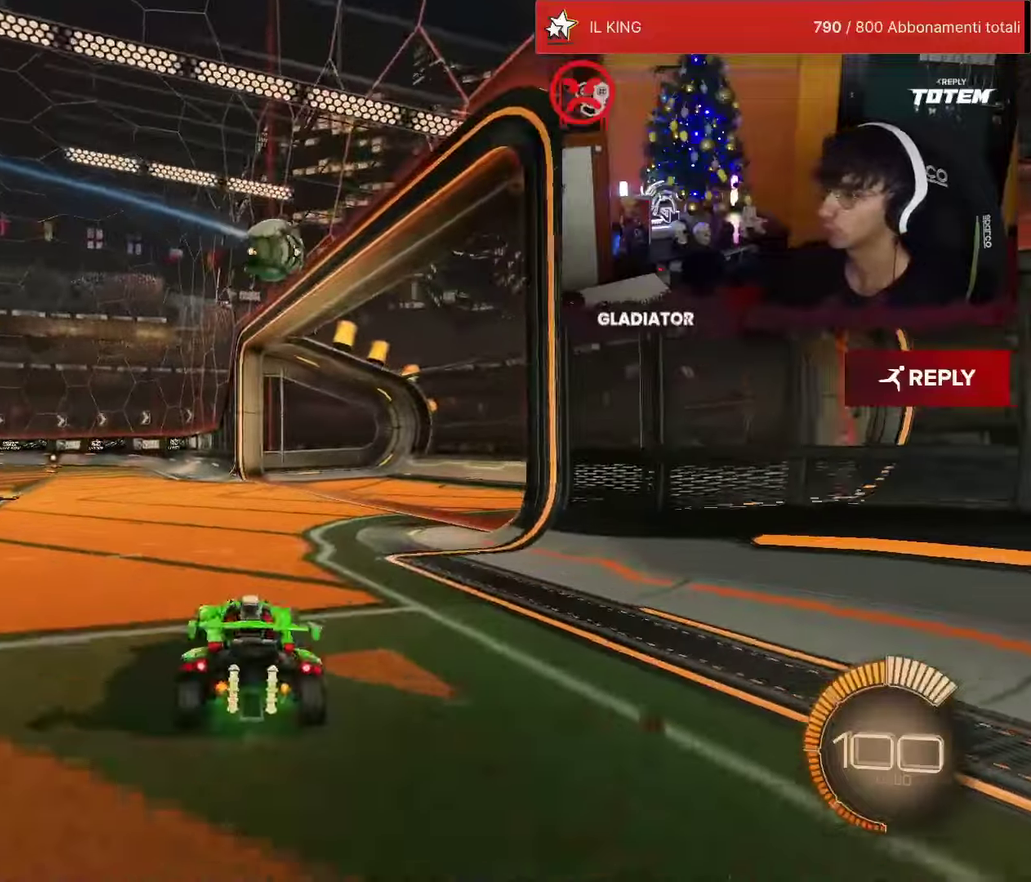
{"buttons": ["R1", "R2"], "left_stick": "center", "events": [[150, "R1", "down"], [333, "left_stick", "center"]]}
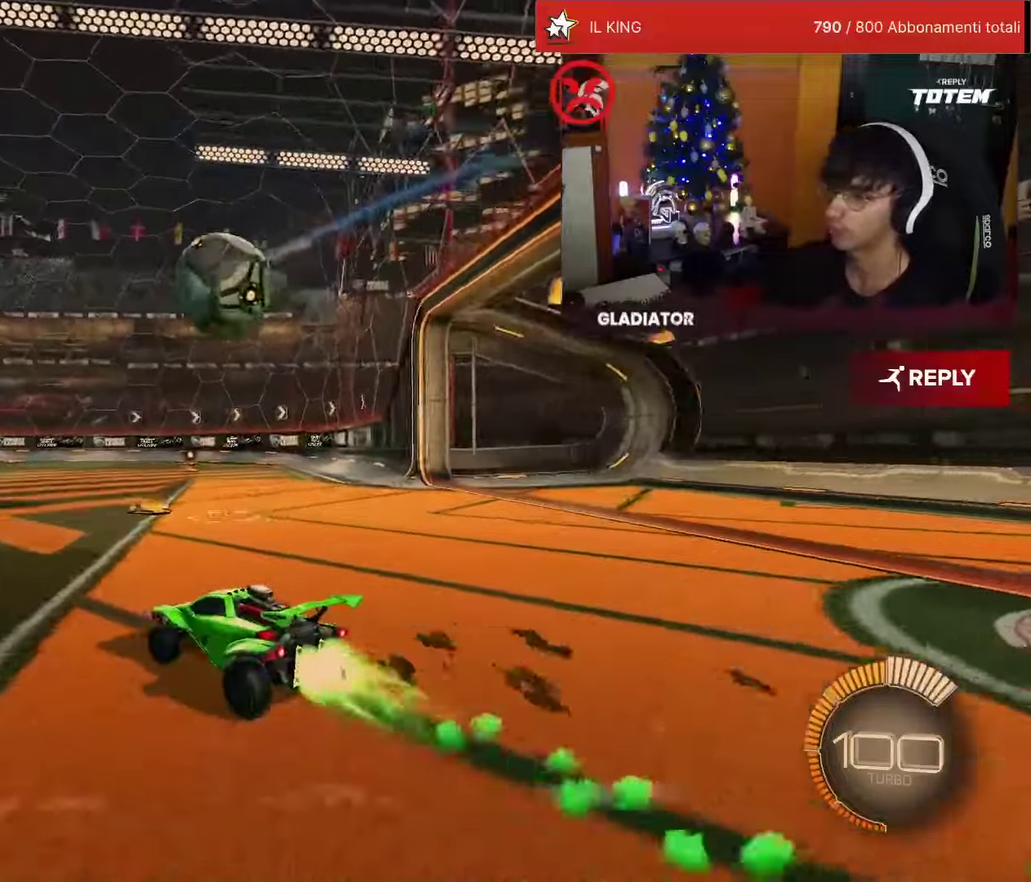
{"buttons": ["R1", "R2"], "left_stick": "down", "events": [[33, "left_stick", "left"], [50, "CROSS", "down"], [150, "CROSS", "up"], [200, "L1", "down"], [217, "left_stick", "up-right"], [250, "CROSS", "down"], [333, "CROSS", "up"], [333, "left_stick", "down-right"], [350, "L1", "up"], [383, "left_stick", "down"], [417, "SQUARE", "down"], [483, "SQUARE", "up"]]}
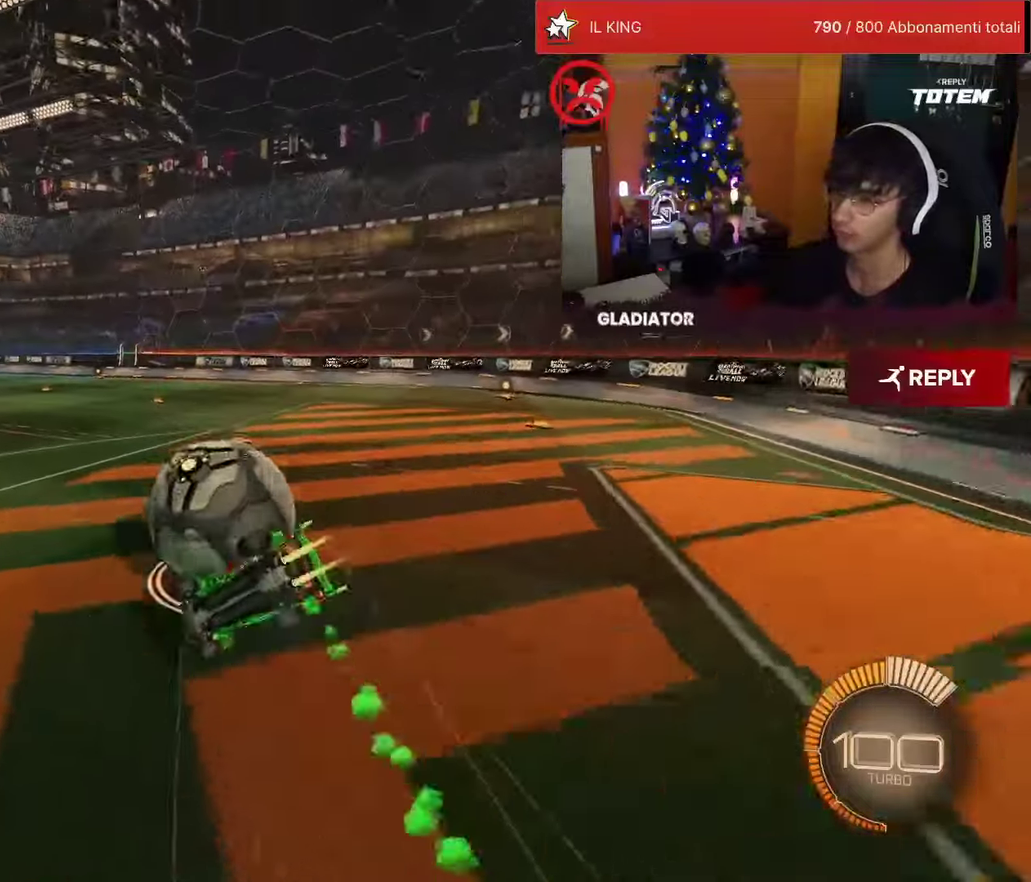
{"buttons": ["L1", "R2"], "left_stick": "down-right", "events": [[50, "SQUARE", "down"], [133, "SQUARE", "up"], [200, "SQUARE", "down"], [217, "left_stick", "right"], [233, "L1", "down"], [267, "R1", "up"], [300, "SQUARE", "up"], [383, "left_stick", "down-right"]]}
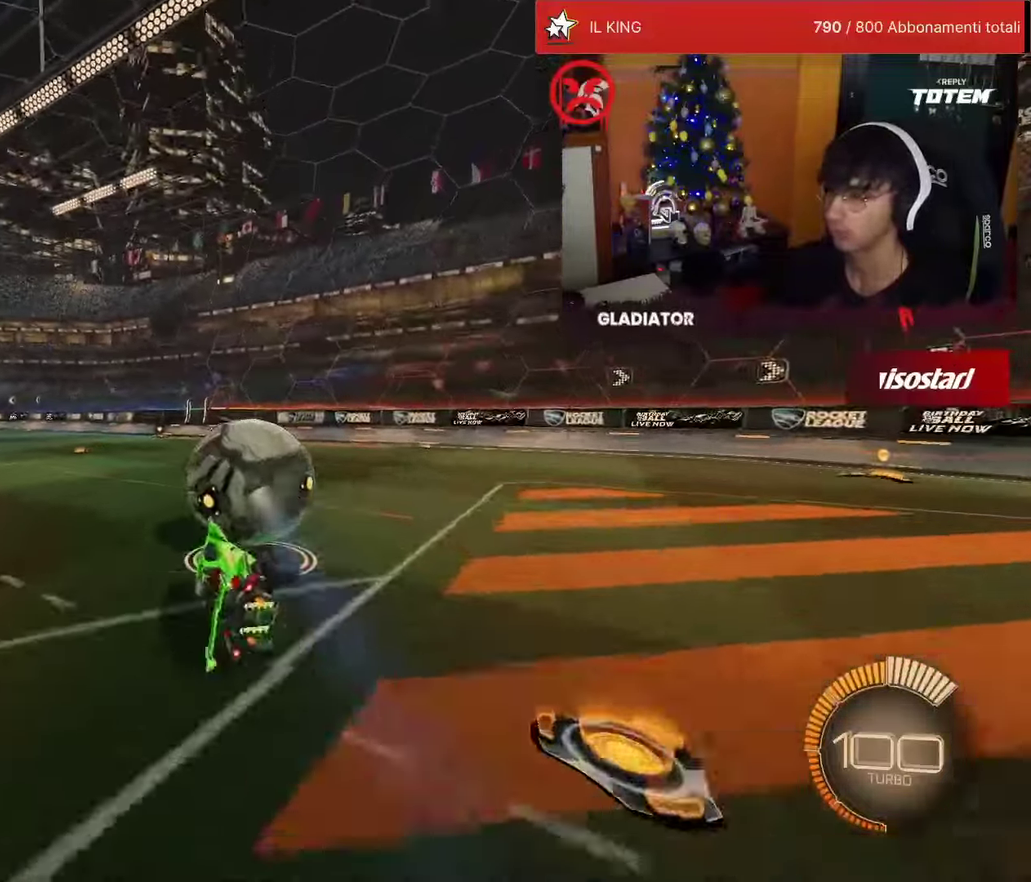
{"buttons": ["R1", "R2"], "left_stick": "center", "events": [[83, "L1", "up"], [117, "R1", "down"], [200, "left_stick", "center"], [283, "R1", "up"], [450, "R1", "down"]]}
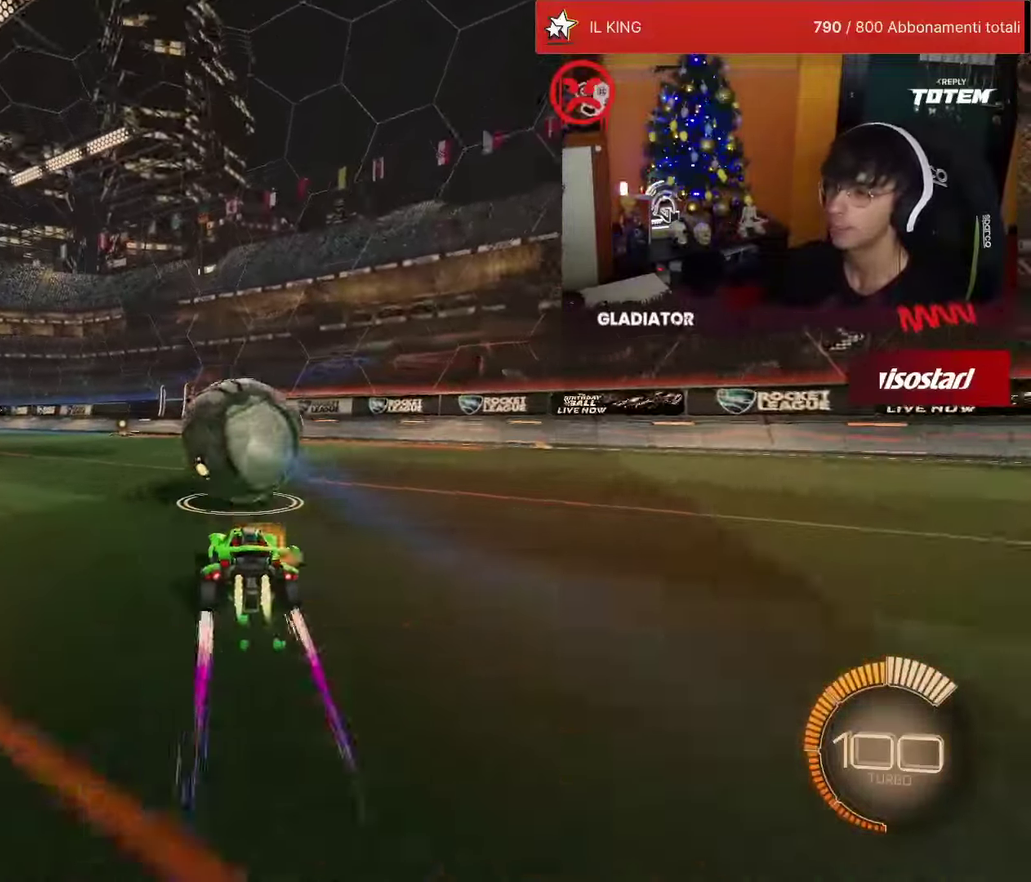
{"buttons": ["R2"], "left_stick": "center", "events": [[117, "R1", "up"], [233, "L2", "down"], [283, "R2", "up"], [333, "L2", "up"], [417, "R2", "down"]]}
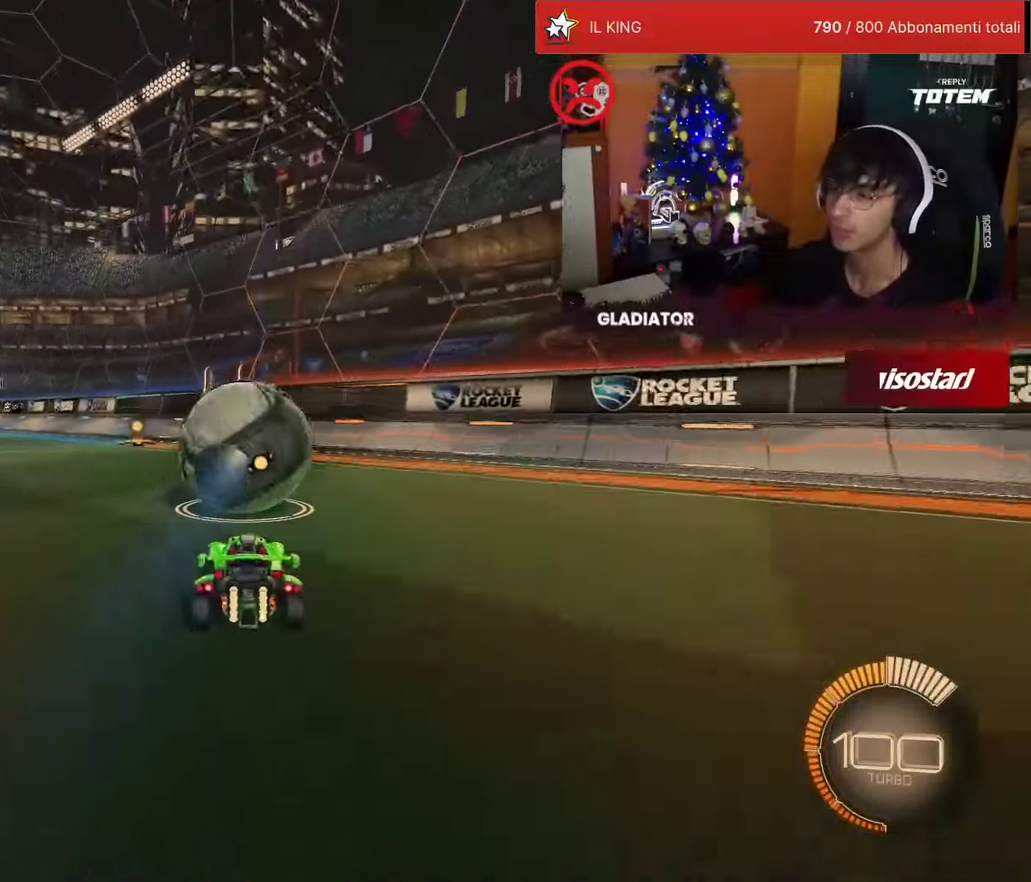
{"buttons": ["R2"], "left_stick": "center", "events": [[317, "R1", "down"], [450, "R1", "up"]]}
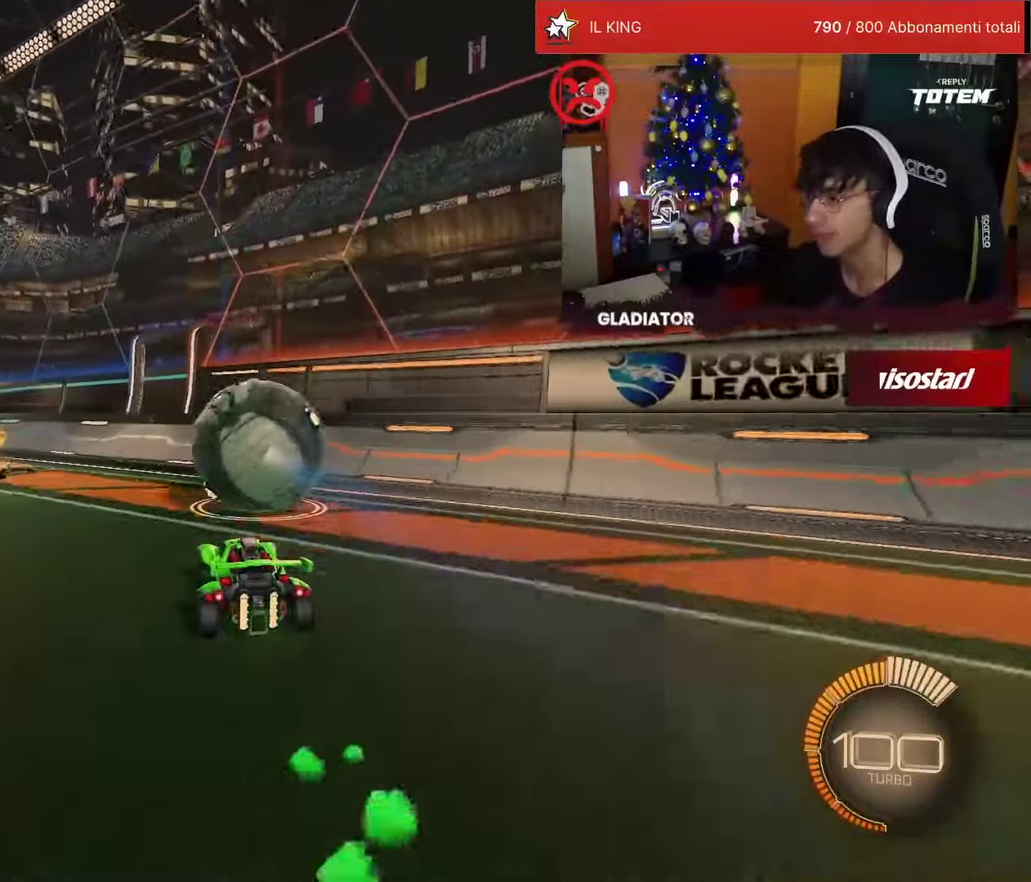
{"buttons": ["R2"], "left_stick": "up-right", "events": [[350, "left_stick", "up-right"]]}
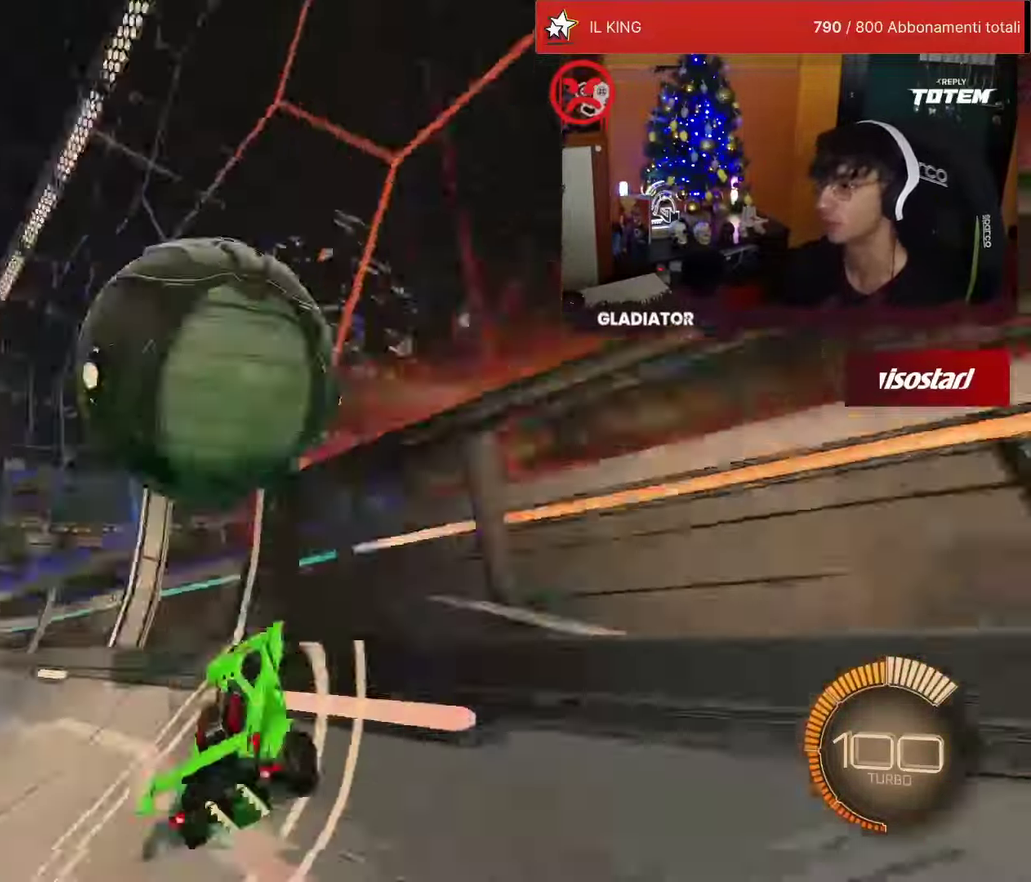
{"buttons": ["R1", "R2"], "left_stick": "up-right", "events": [[117, "R1", "down"]]}
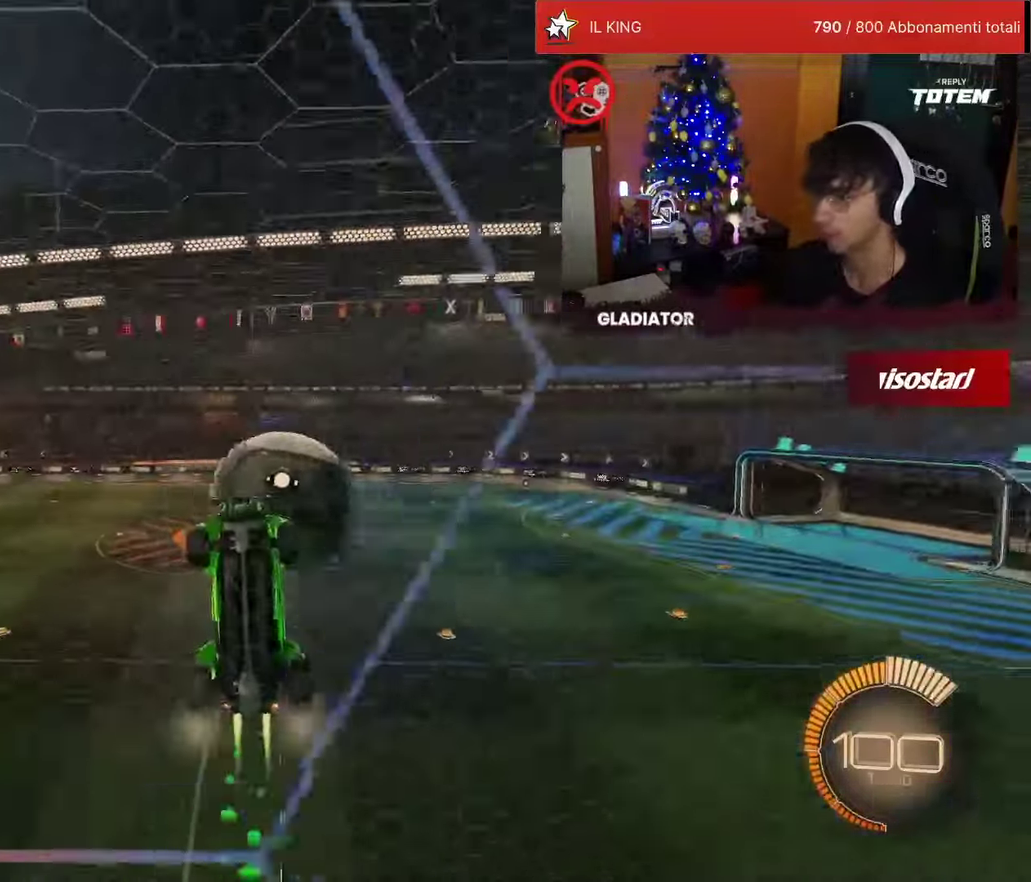
{"buttons": ["R2"], "left_stick": "center", "events": [[33, "left_stick", "center"], [217, "left_stick", "left"], [317, "R1", "up"], [350, "left_stick", "center"]]}
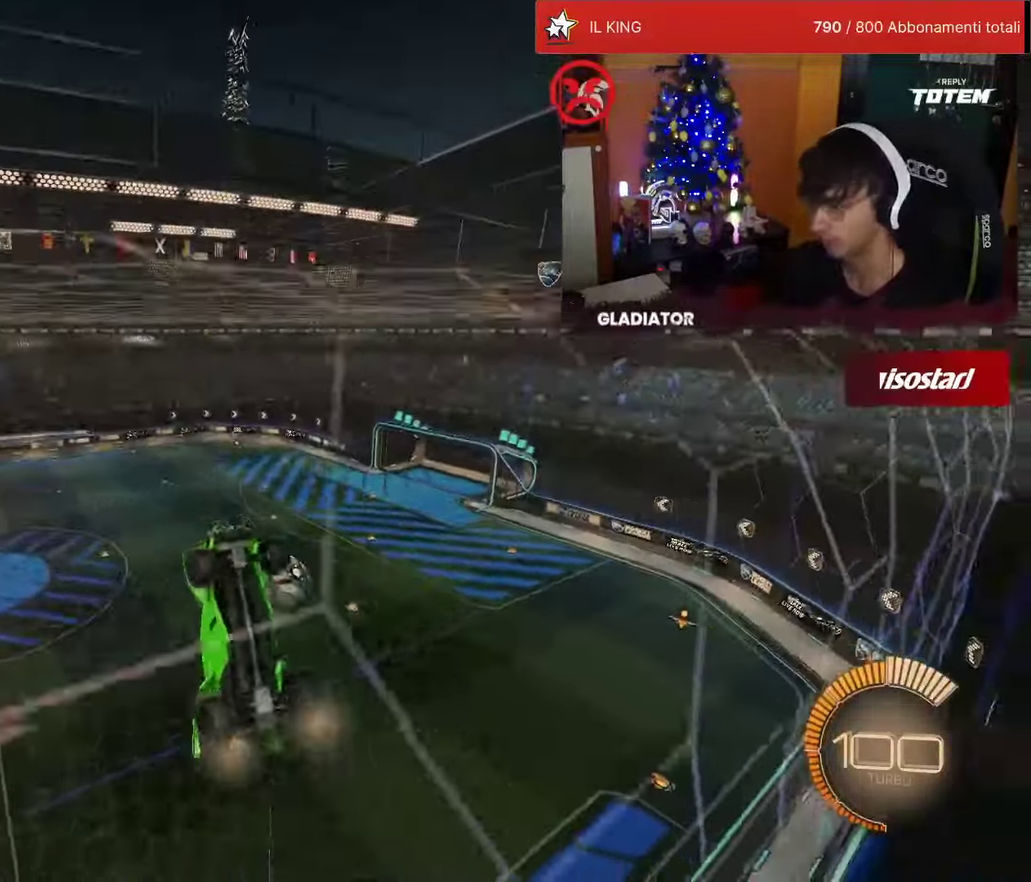
{"buttons": ["CROSS", "R1", "R2"], "left_stick": "left", "events": [[33, "left_stick", "left"], [217, "R1", "down"], [383, "left_stick", "center"], [450, "CROSS", "down"], [500, "left_stick", "left"]]}
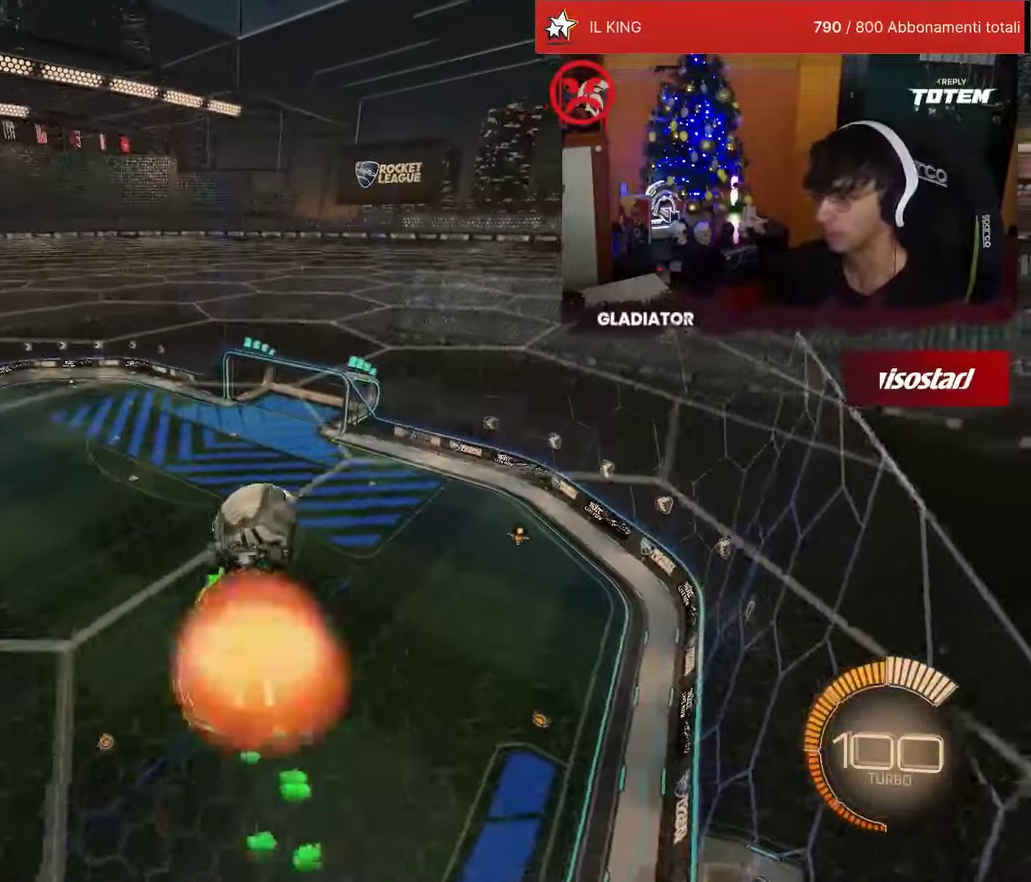
{"buttons": ["R2"], "left_stick": "down", "events": [[67, "CROSS", "up"], [100, "left_stick", "center"], [283, "left_stick", "up"], [333, "CROSS", "down"], [400, "CROSS", "up"], [433, "R1", "up"], [450, "left_stick", "down"]]}
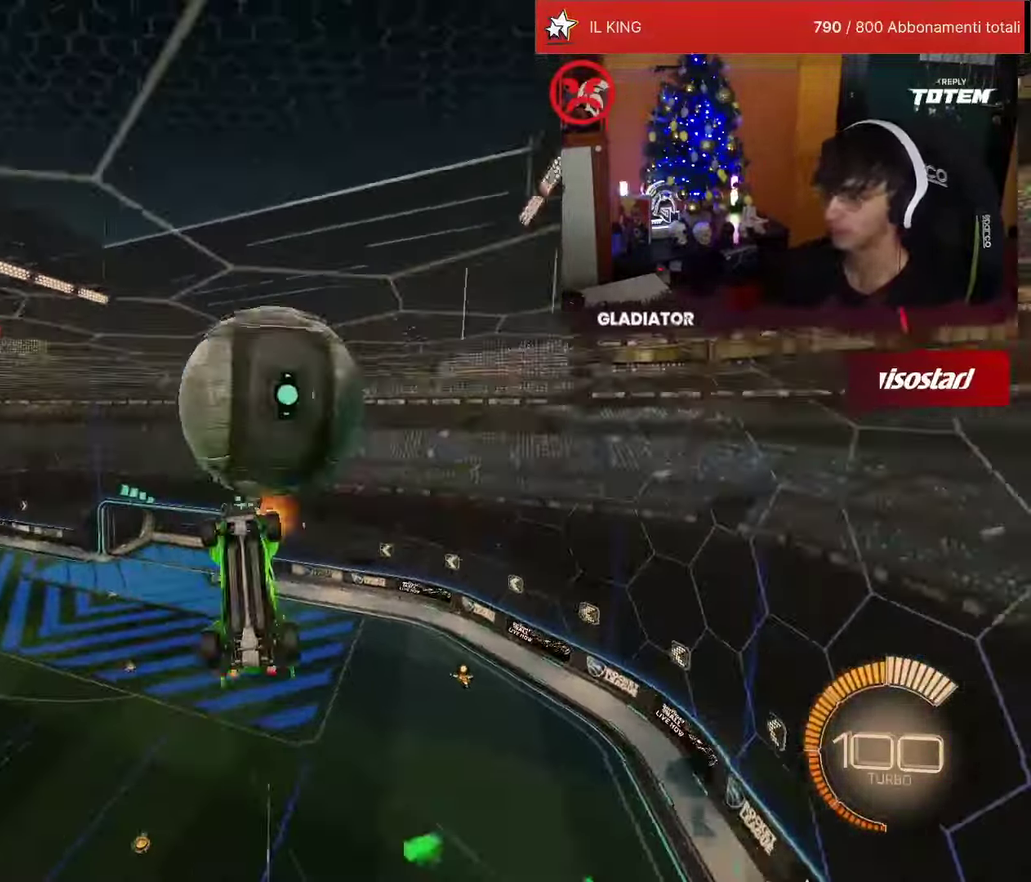
{"buttons": ["R1", "R2"], "left_stick": "down-left"}
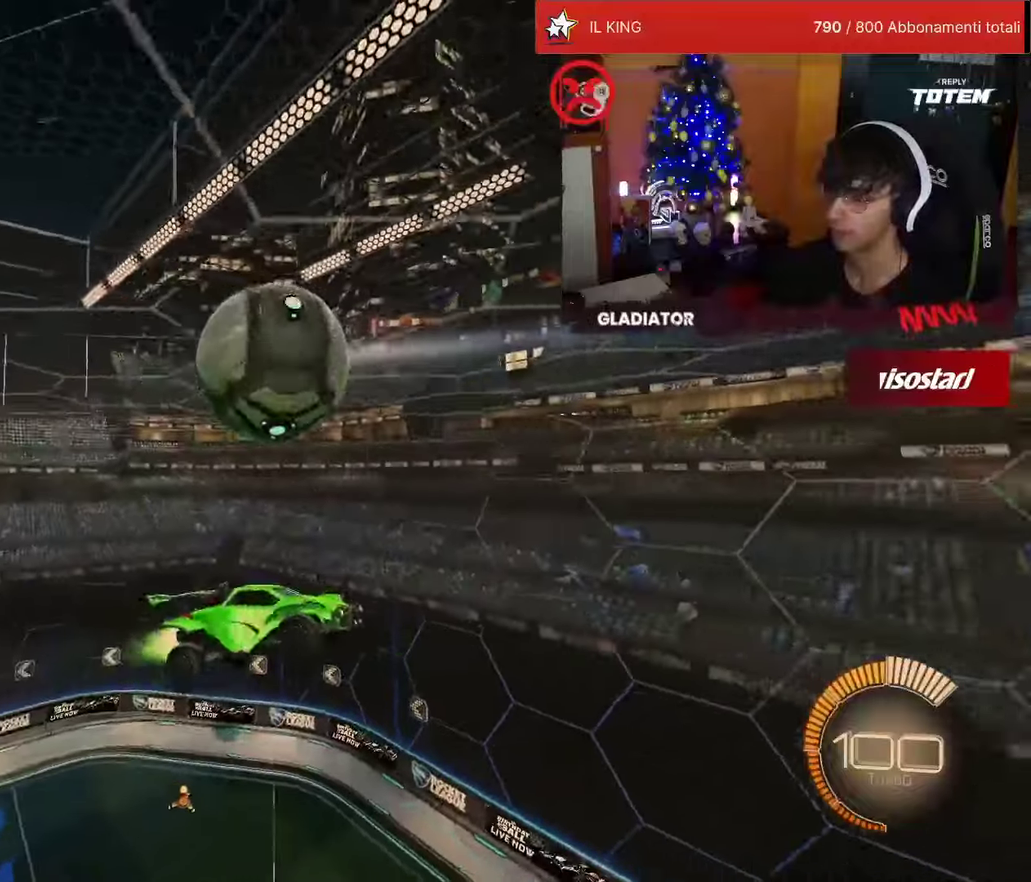
{"buttons": ["R2"], "left_stick": "down-right"}
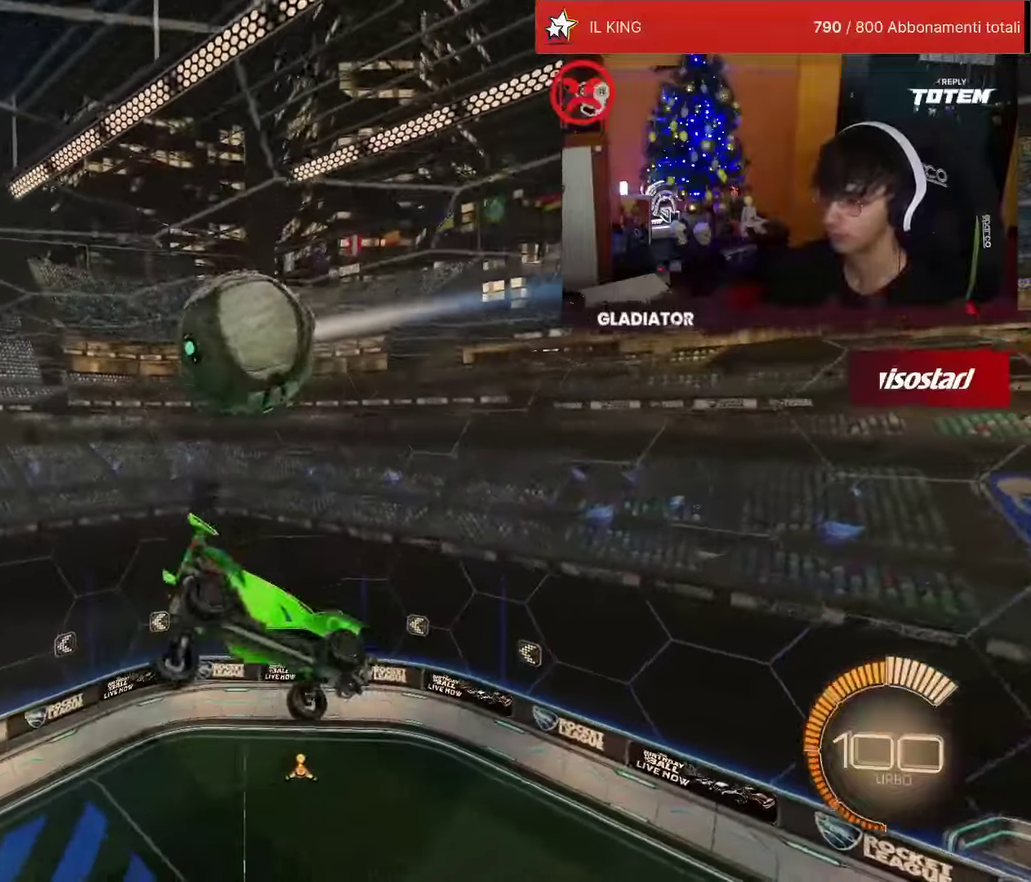
{"buttons": ["L2", "R1", "R2"], "left_stick": "left", "events": [[33, "left_stick", "right"], [117, "L2", "down"], [117, "R1", "down"], [233, "left_stick", "up"], [317, "left_stick", "up-left"], [433, "left_stick", "left"]]}
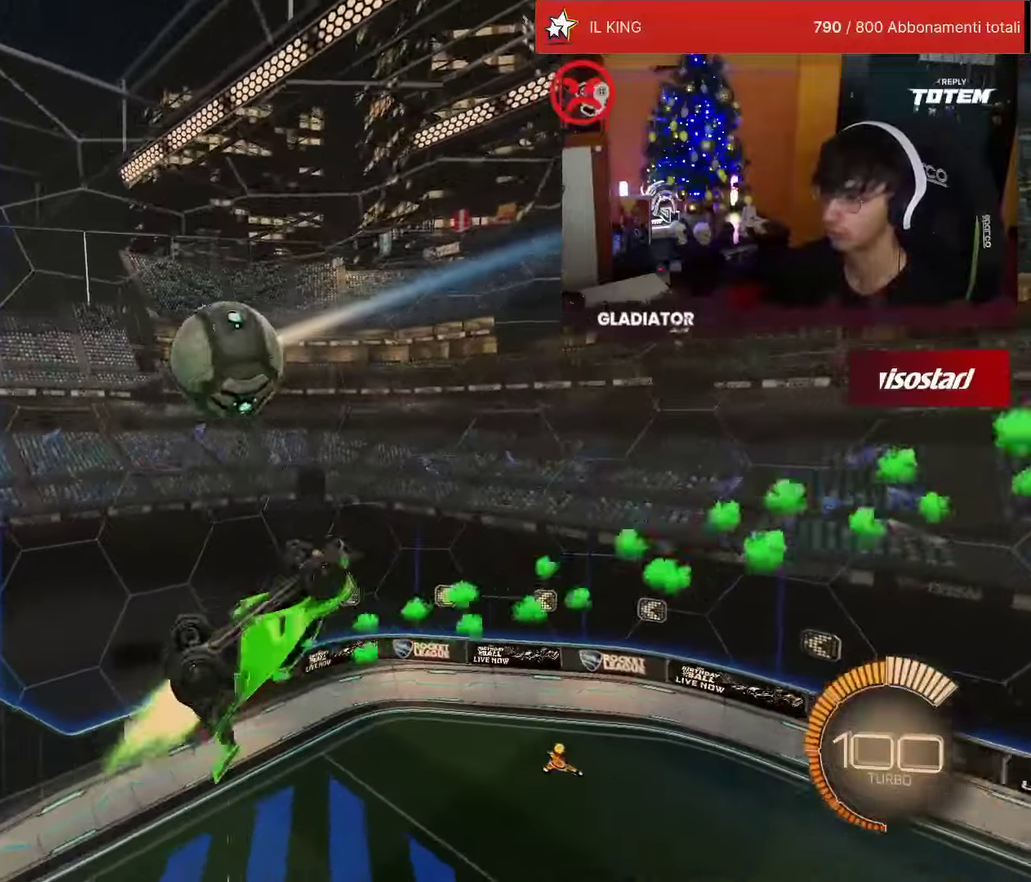
{"buttons": ["L2", "R2"], "left_stick": "left", "events": [[117, "R1", "up"], [183, "R1", "down"], [433, "R1", "up"]]}
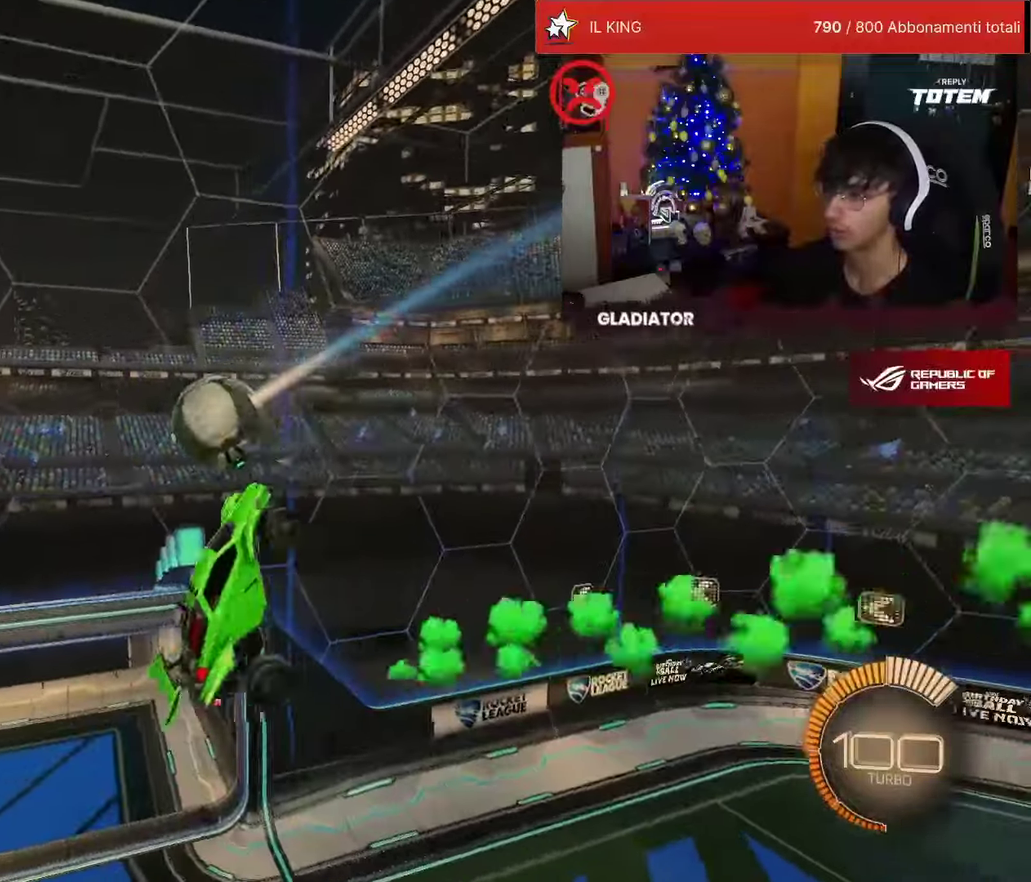
{"buttons": ["L2", "R1", "R2"], "left_stick": "down-right", "events": [[167, "L2", "up"], [217, "R1", "down"], [383, "left_stick", "down"], [400, "L2", "down"], [433, "left_stick", "down-right"]]}
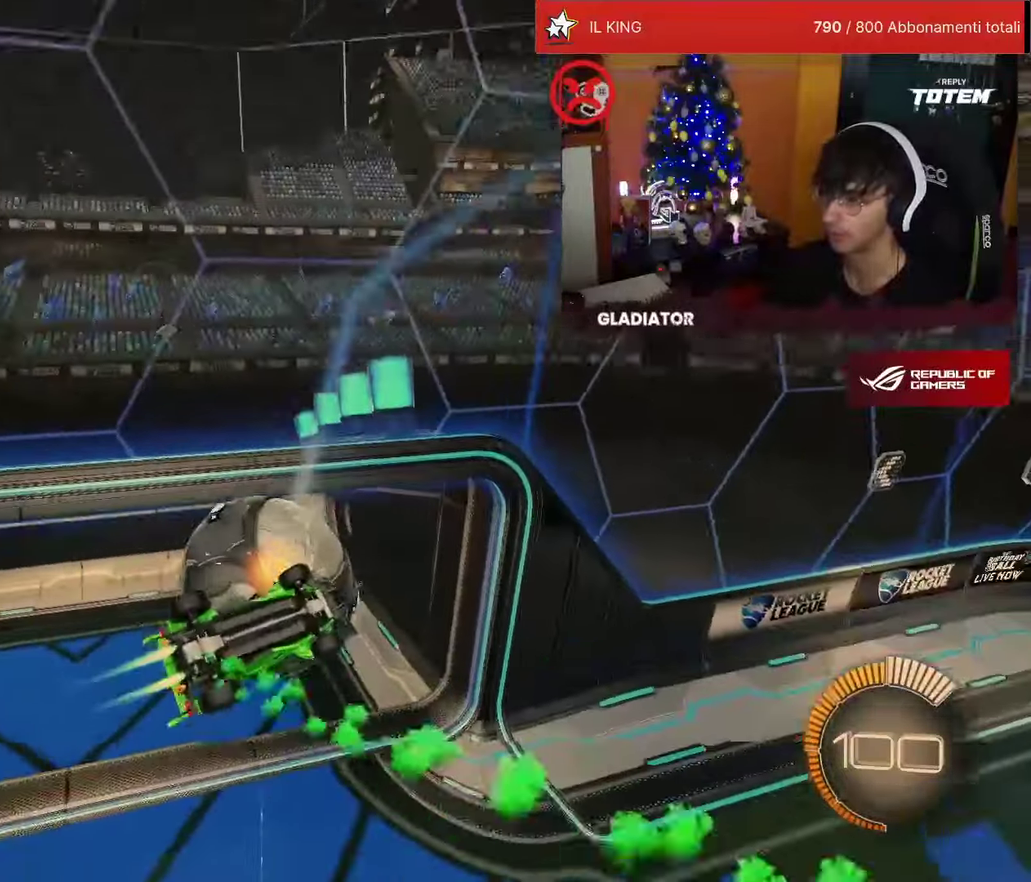
{"buttons": ["R1", "R2"], "left_stick": "center", "events": [[83, "R1", "up"], [233, "R2", "up"], [233, "left_stick", "up-right"], [267, "L2", "up"], [300, "left_stick", "center"], [467, "R2", "down"], [483, "R1", "down"]]}